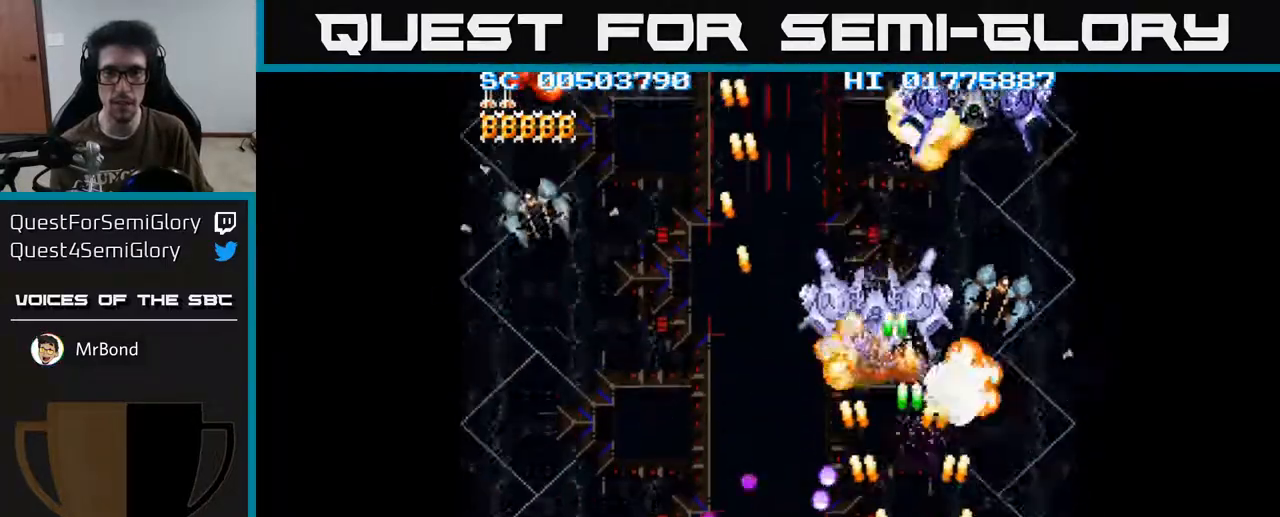
Gameplay with a controller (Xbox layout); each line is a JSON object with the inputs held at the frame after it. "events" lists button and stick changes between this image and that frame as [ms after this image, input, new state], when the widget could be followed in between.
{"buttons": ["A", "DPAD_LEFT"], "left_stick": "center", "right_stick": "center", "events": [[50, "DPAD_RIGHT", "up"], [83, "DPAD_LEFT", "down"], [200, "DPAD_UP", "down"], [367, "DPAD_UP", "up"]]}
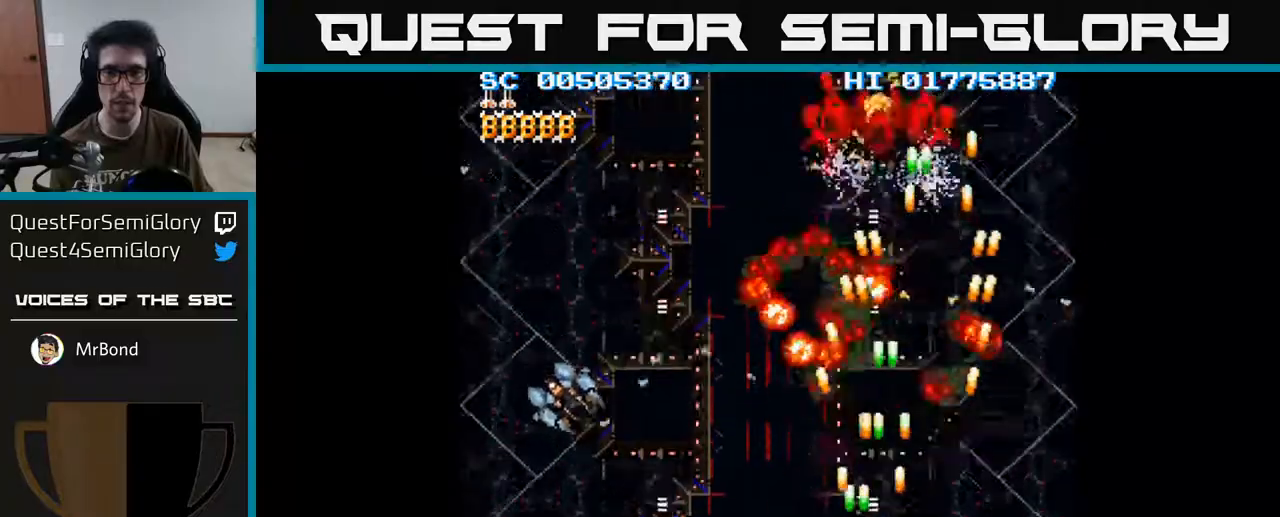
{"buttons": ["A", "DPAD_LEFT"], "left_stick": "center", "right_stick": "center", "events": [[83, "DPAD_DOWN", "down"], [300, "DPAD_DOWN", "up"]]}
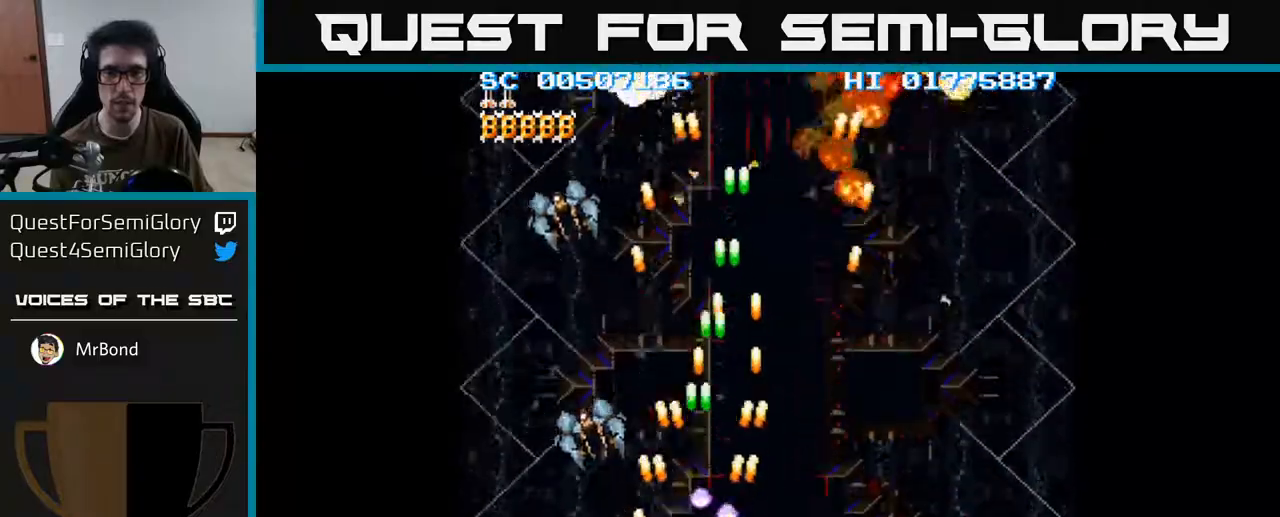
{"buttons": ["A", "DPAD_RIGHT"], "left_stick": "center", "right_stick": "center", "events": [[317, "DPAD_UP", "down"], [333, "DPAD_LEFT", "up"], [367, "DPAD_RIGHT", "down"], [400, "DPAD_UP", "up"]]}
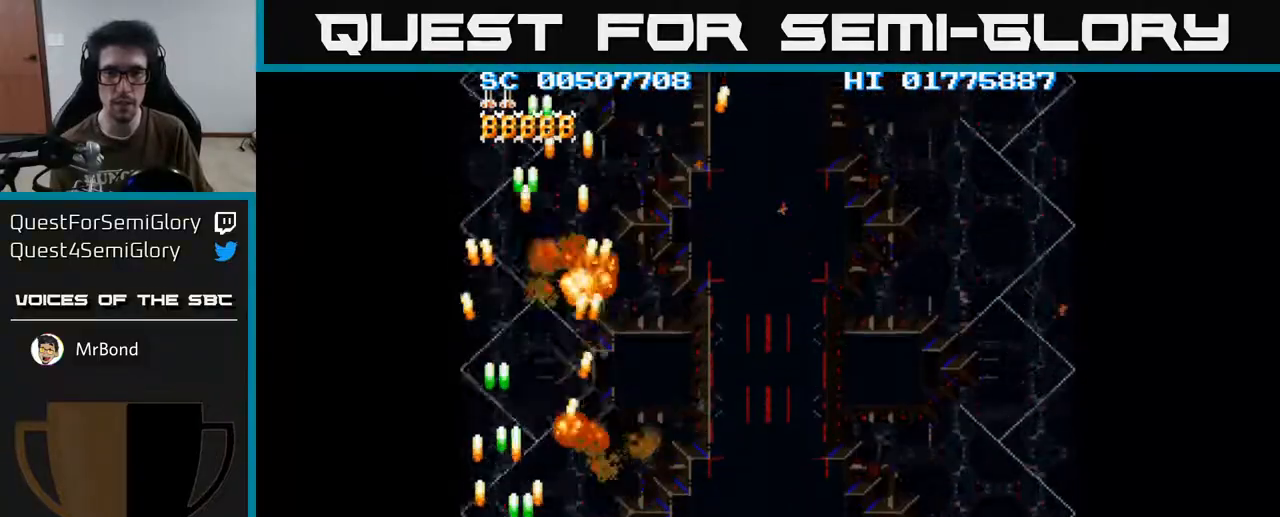
{"buttons": ["A", "DPAD_RIGHT"], "left_stick": "center", "right_stick": "center", "events": []}
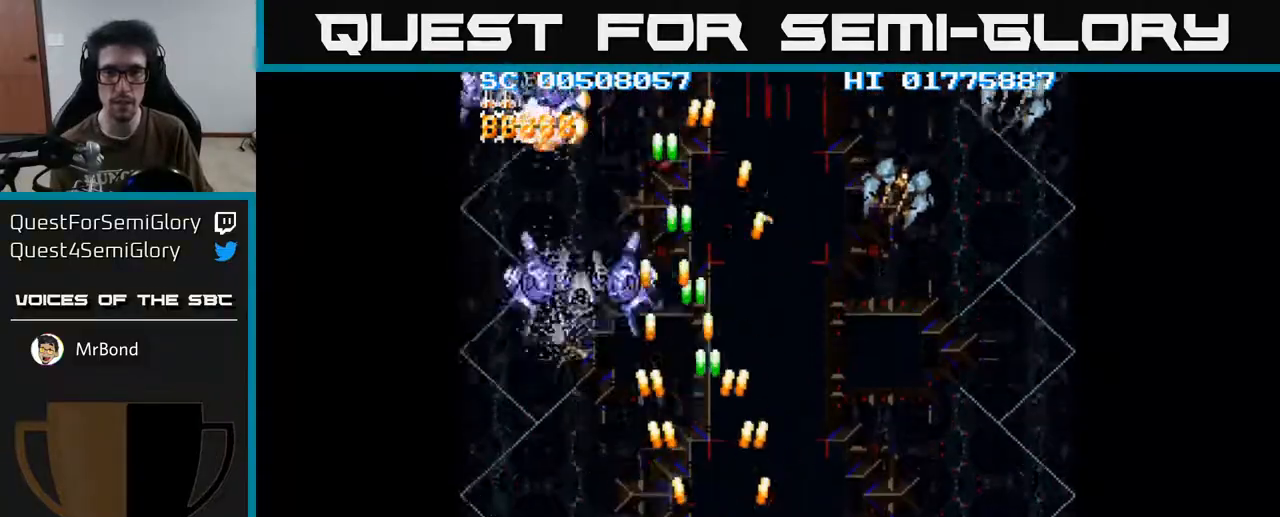
{"buttons": ["A", "DPAD_LEFT"], "left_stick": "center", "right_stick": "center", "events": [[117, "DPAD_RIGHT", "up"], [167, "DPAD_LEFT", "down"]]}
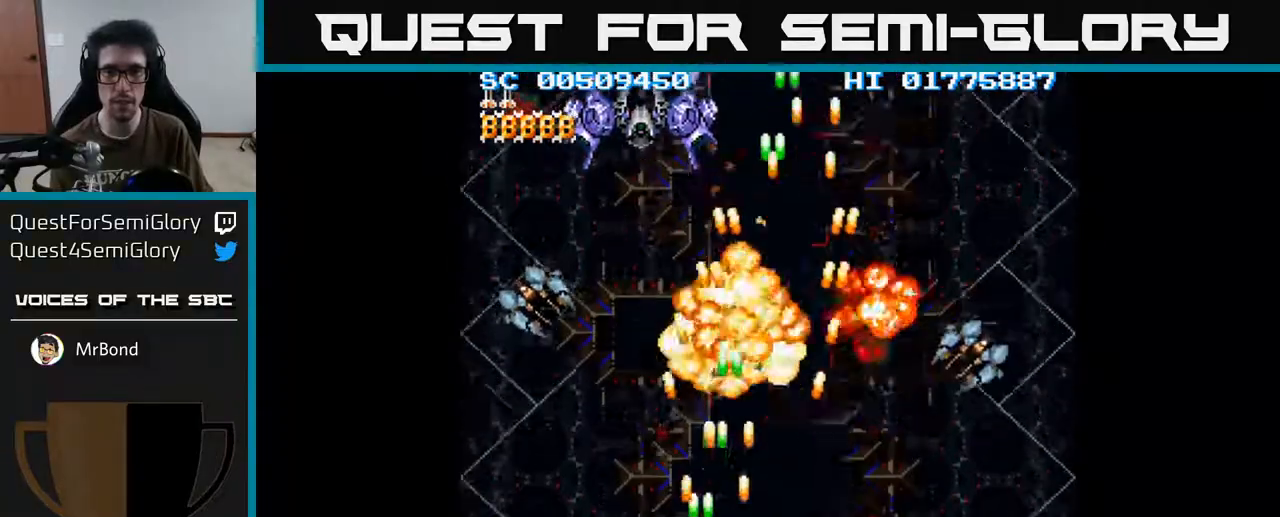
{"buttons": ["A", "DPAD_RIGHT"], "left_stick": "center", "right_stick": "center", "events": [[200, "DPAD_DOWN", "down"], [317, "DPAD_LEFT", "up"], [383, "DPAD_RIGHT", "down"], [417, "DPAD_DOWN", "up"]]}
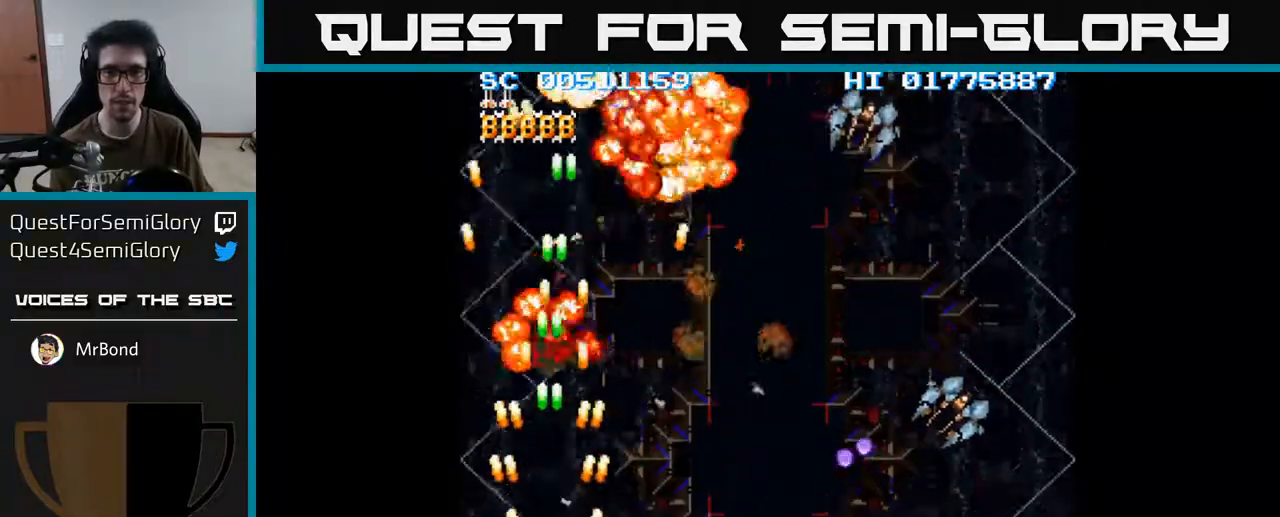
{"buttons": ["A", "DPAD_RIGHT"], "left_stick": "center", "right_stick": "center", "events": []}
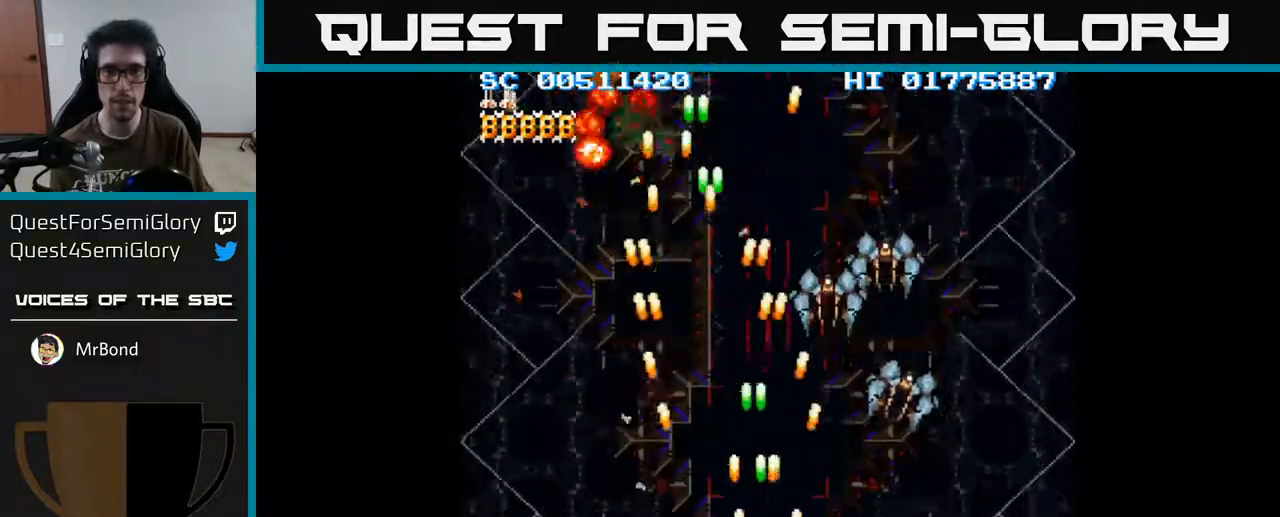
{"buttons": ["A", "DPAD_RIGHT"], "left_stick": "center", "right_stick": "center", "events": []}
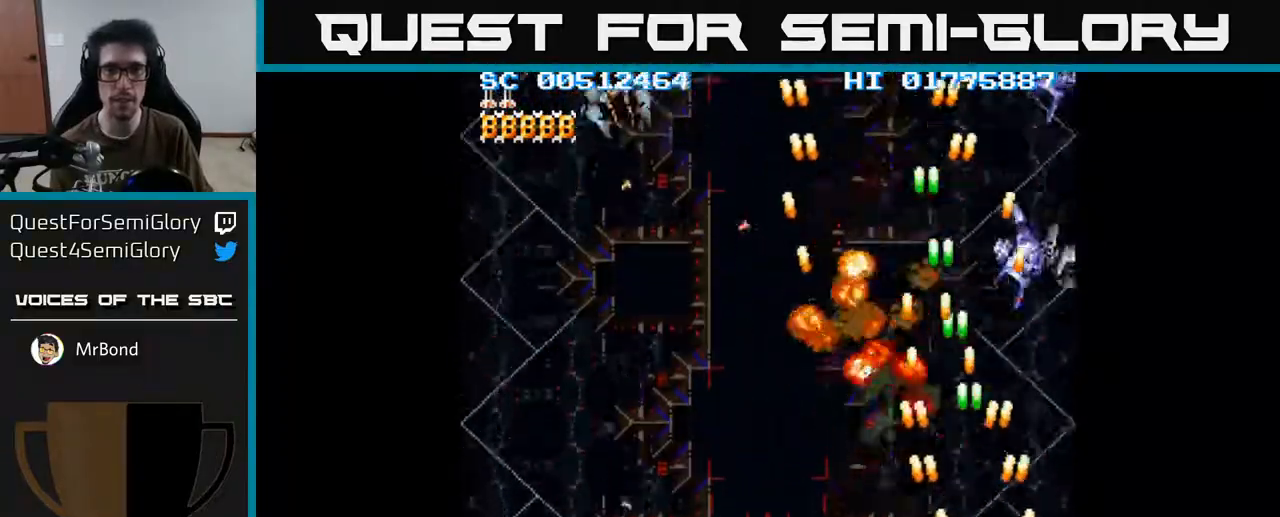
{"buttons": ["A", "DPAD_UP", "DPAD_LEFT"], "left_stick": "center", "right_stick": "center", "events": [[67, "DPAD_RIGHT", "up"], [117, "DPAD_LEFT", "down"], [417, "DPAD_UP", "down"]]}
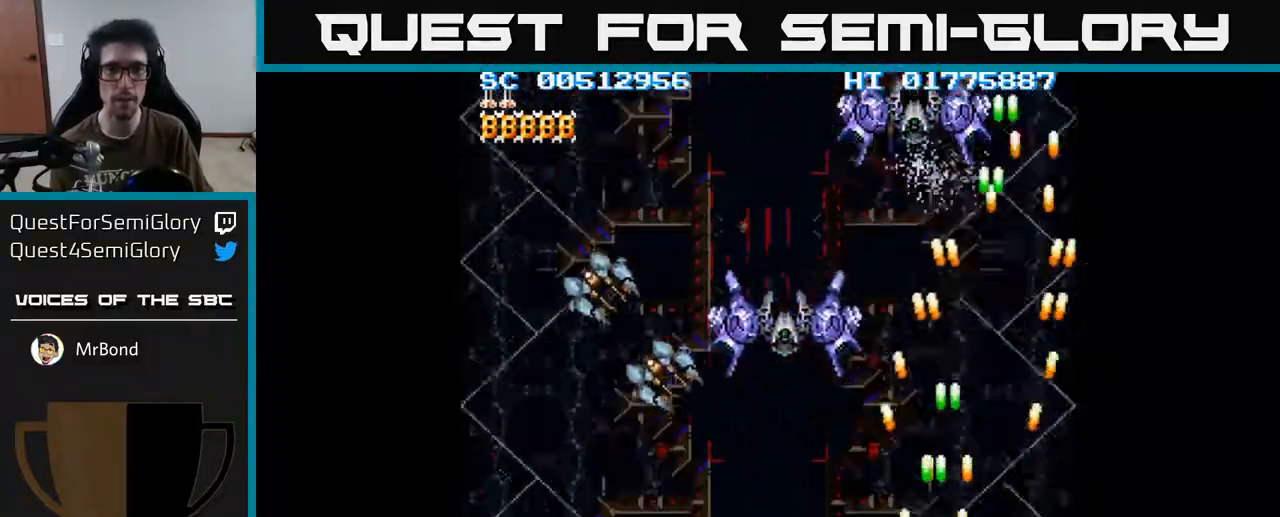
{"buttons": ["A", "DPAD_LEFT"], "left_stick": "center", "right_stick": "center", "events": [[83, "DPAD_UP", "up"], [217, "DPAD_DOWN", "down"], [400, "DPAD_DOWN", "up"]]}
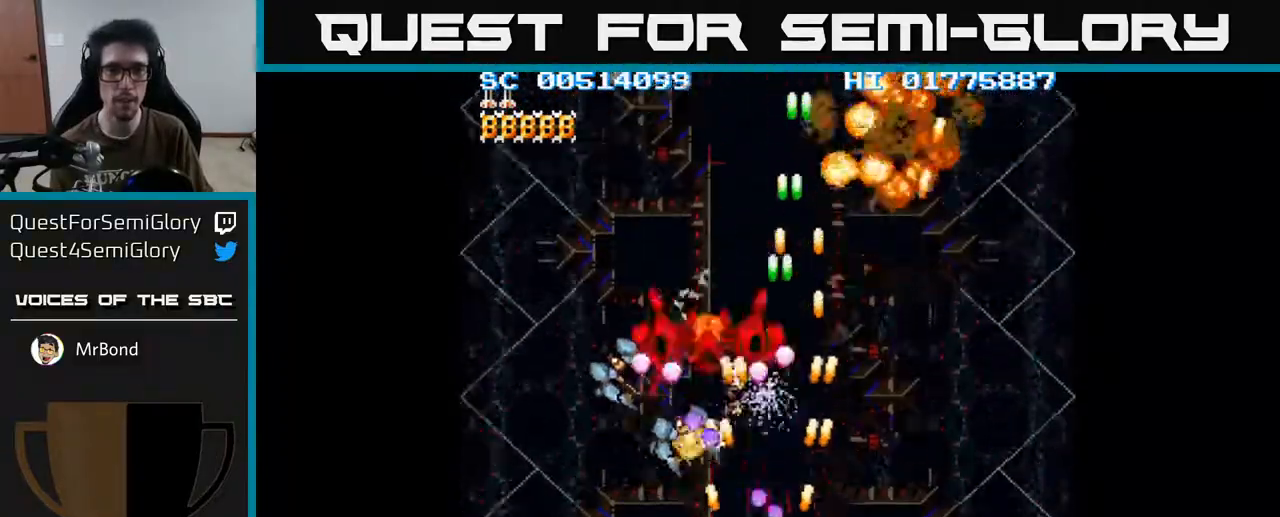
{"buttons": ["A", "DPAD_RIGHT"], "left_stick": "center", "right_stick": "center", "events": [[250, "DPAD_UP", "down"], [467, "DPAD_LEFT", "up"], [467, "DPAD_UP", "up"], [500, "DPAD_RIGHT", "down"]]}
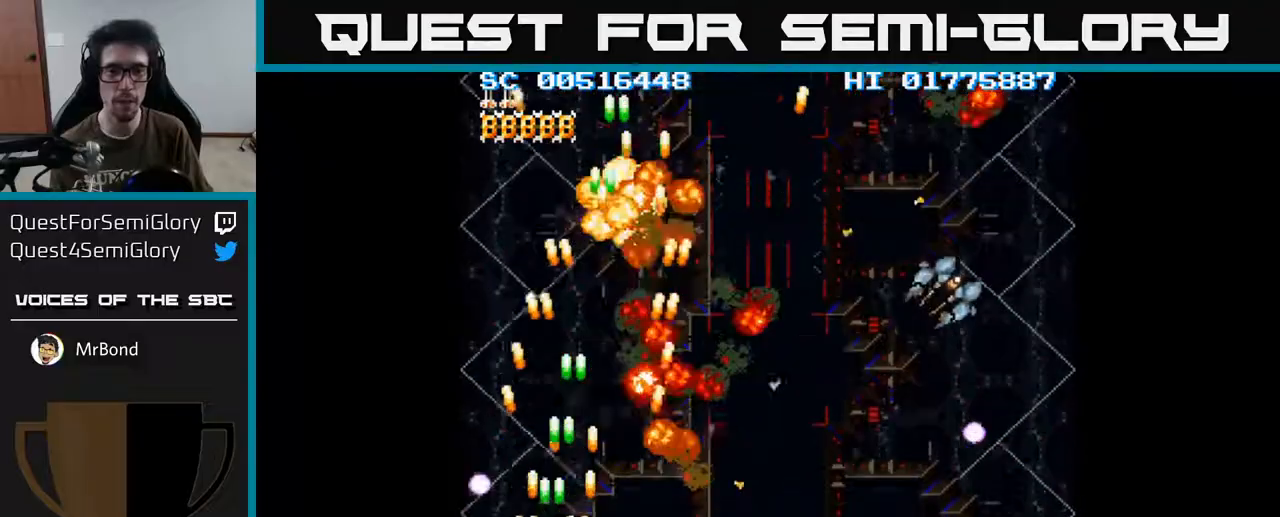
{"buttons": ["A", "DPAD_DOWN", "DPAD_RIGHT"], "left_stick": "center", "right_stick": "center", "events": [[383, "DPAD_DOWN", "down"]]}
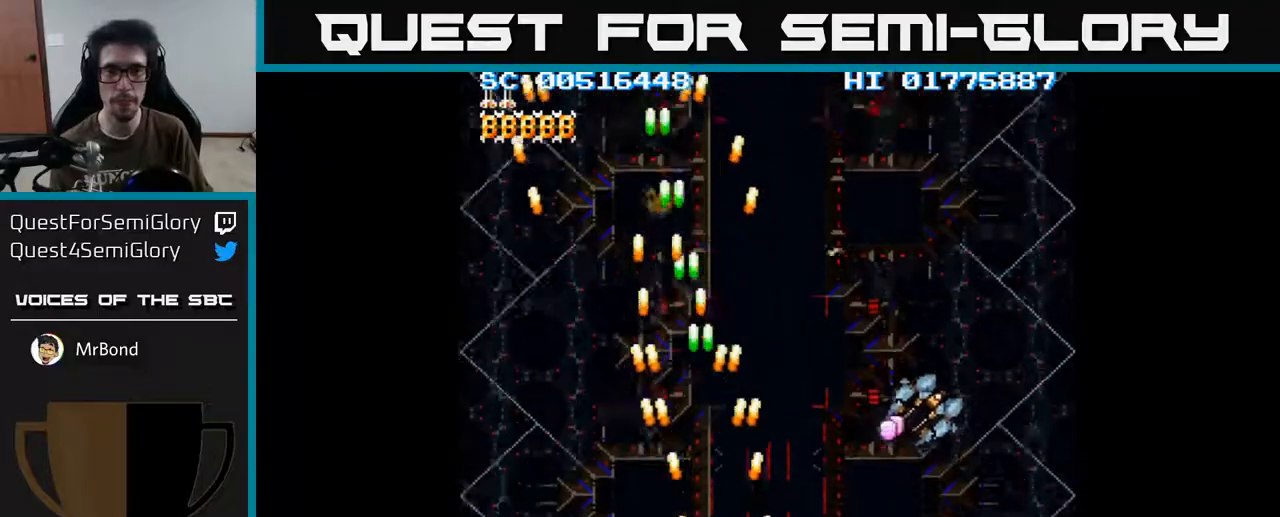
{"buttons": ["A", "DPAD_RIGHT"], "left_stick": "center", "right_stick": "center", "events": [[300, "DPAD_DOWN", "up"]]}
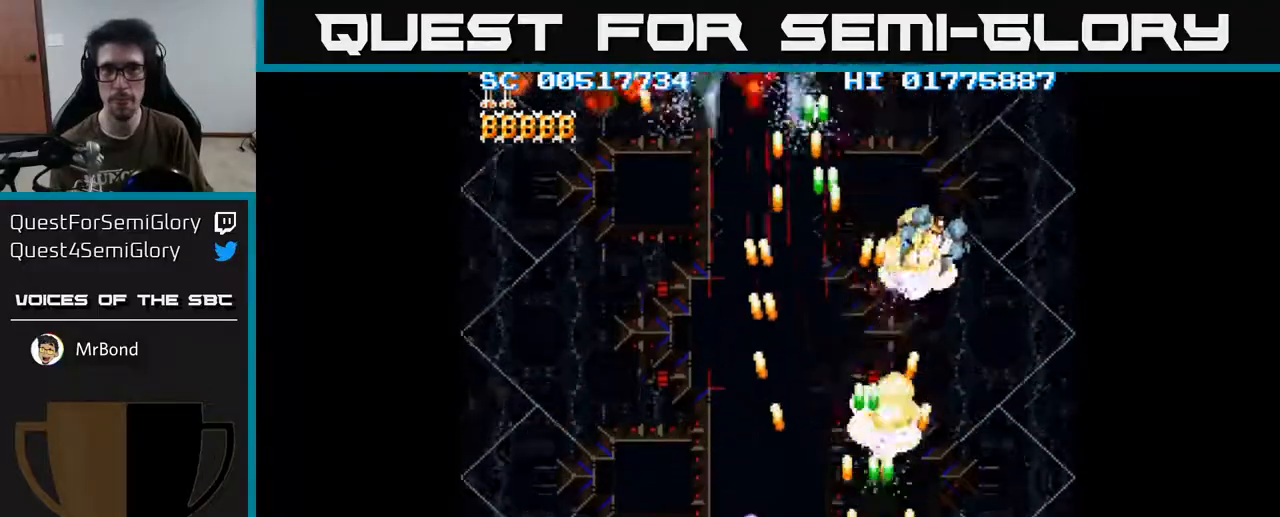
{"buttons": ["A", "DPAD_LEFT"], "left_stick": "center", "right_stick": "center", "events": [[267, "DPAD_RIGHT", "up"], [300, "DPAD_LEFT", "down"]]}
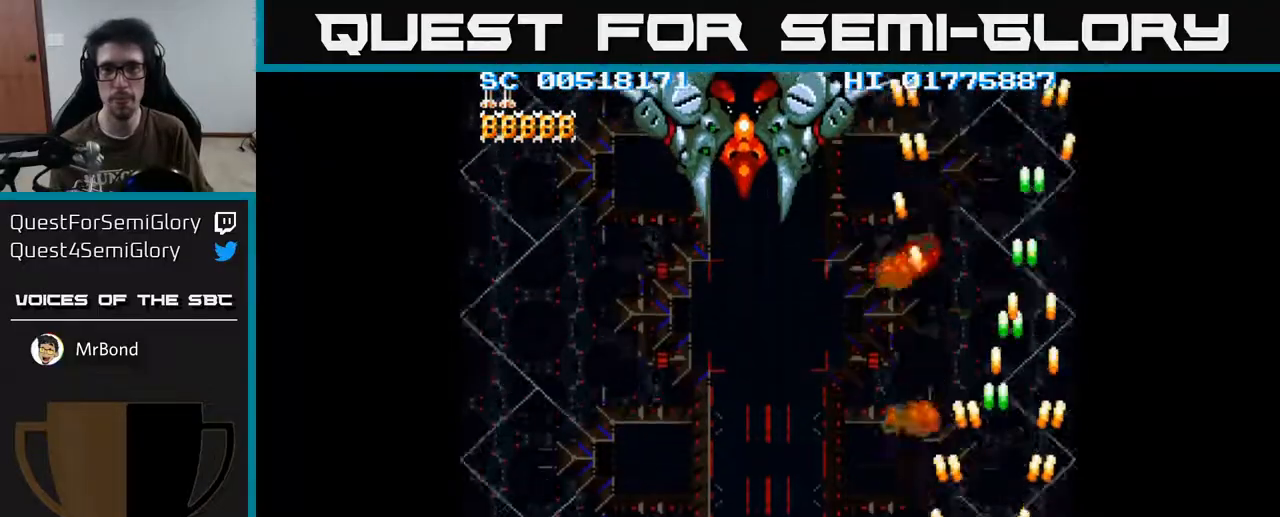
{"buttons": ["A", "DPAD_UP"], "left_stick": "center", "right_stick": "center", "events": [[150, "DPAD_UP", "down"], [500, "DPAD_LEFT", "up"]]}
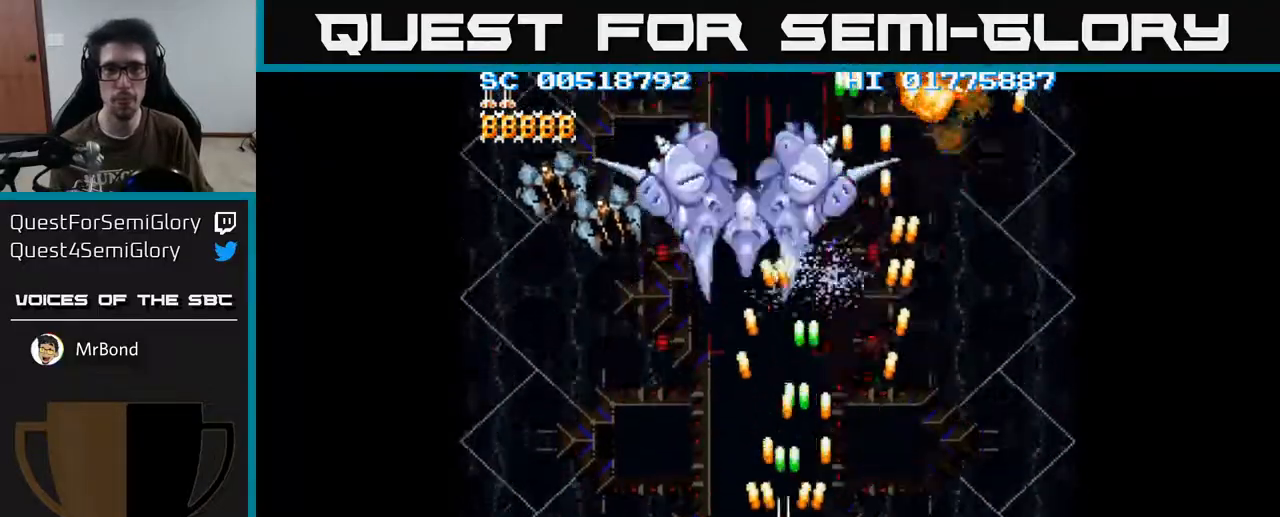
{"buttons": ["A", "DPAD_LEFT"], "left_stick": "center", "right_stick": "center", "events": [[133, "DPAD_LEFT", "down"], [150, "DPAD_UP", "up"], [300, "DPAD_DOWN", "down"], [350, "DPAD_DOWN", "up"]]}
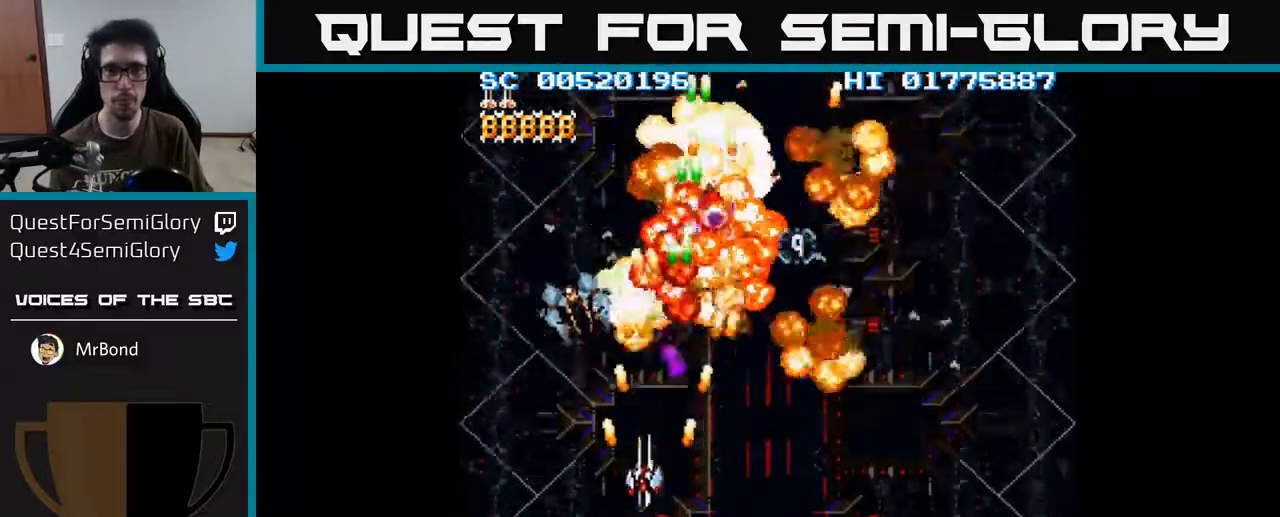
{"buttons": ["A", "DPAD_RIGHT"], "left_stick": "center", "right_stick": "center", "events": [[233, "DPAD_LEFT", "up"], [283, "DPAD_RIGHT", "down"]]}
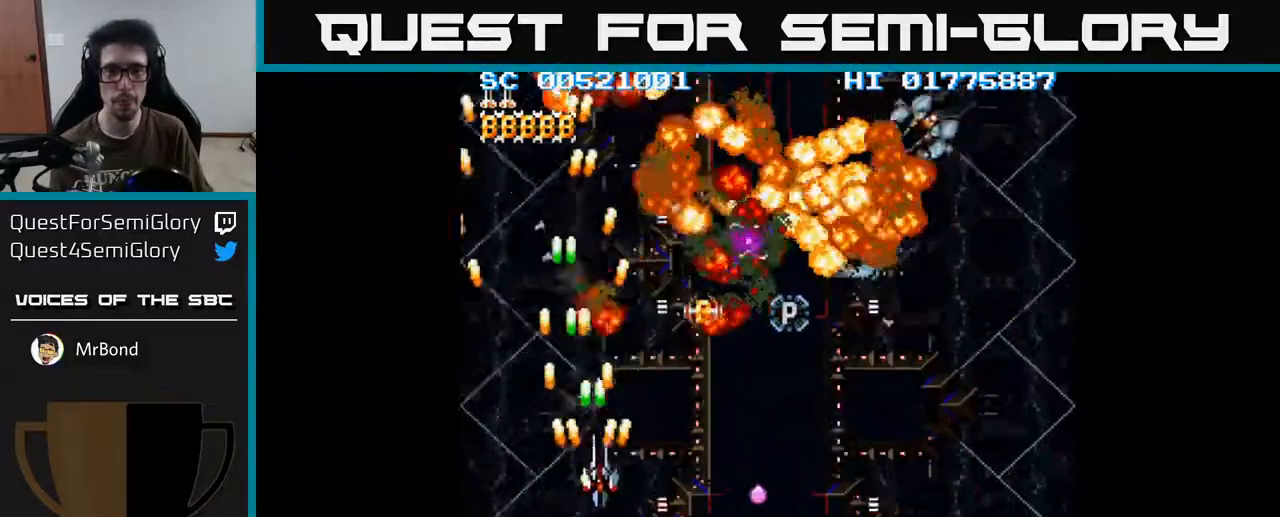
{"buttons": ["A", "DPAD_DOWN", "DPAD_RIGHT"], "left_stick": "center", "right_stick": "center", "events": [[233, "DPAD_DOWN", "down"]]}
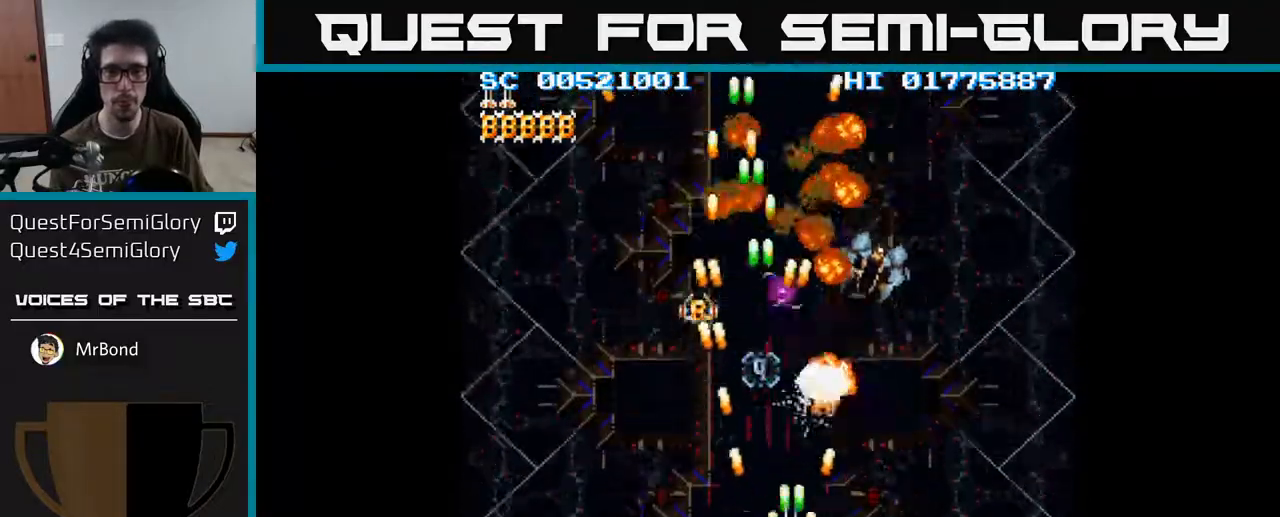
{"buttons": ["A", "DPAD_DOWN"], "left_stick": "center", "right_stick": "center", "events": [[483, "DPAD_RIGHT", "up"]]}
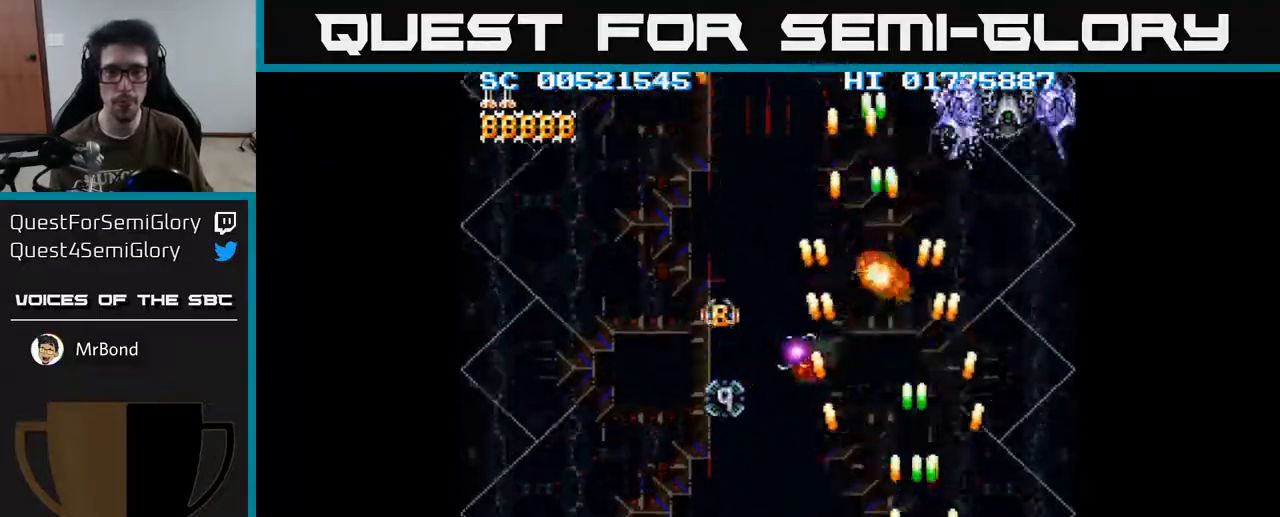
{"buttons": ["A", "DPAD_UP", "DPAD_LEFT"], "left_stick": "center", "right_stick": "center", "events": [[17, "DPAD_DOWN", "up"], [17, "DPAD_LEFT", "down"], [433, "DPAD_UP", "down"]]}
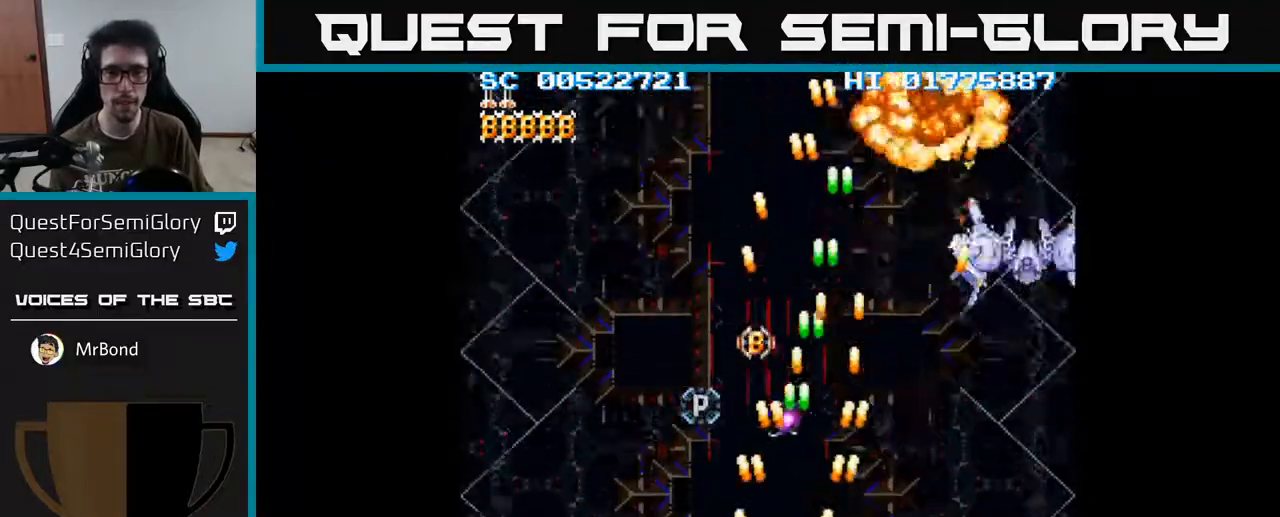
{"buttons": ["A", "DPAD_RIGHT"], "left_stick": "center", "right_stick": "center", "events": [[33, "DPAD_LEFT", "up"], [67, "DPAD_UP", "up"], [150, "DPAD_DOWN", "down"], [150, "DPAD_RIGHT", "down"], [233, "DPAD_DOWN", "up"], [300, "DPAD_RIGHT", "up"], [317, "DPAD_RIGHT", "down"]]}
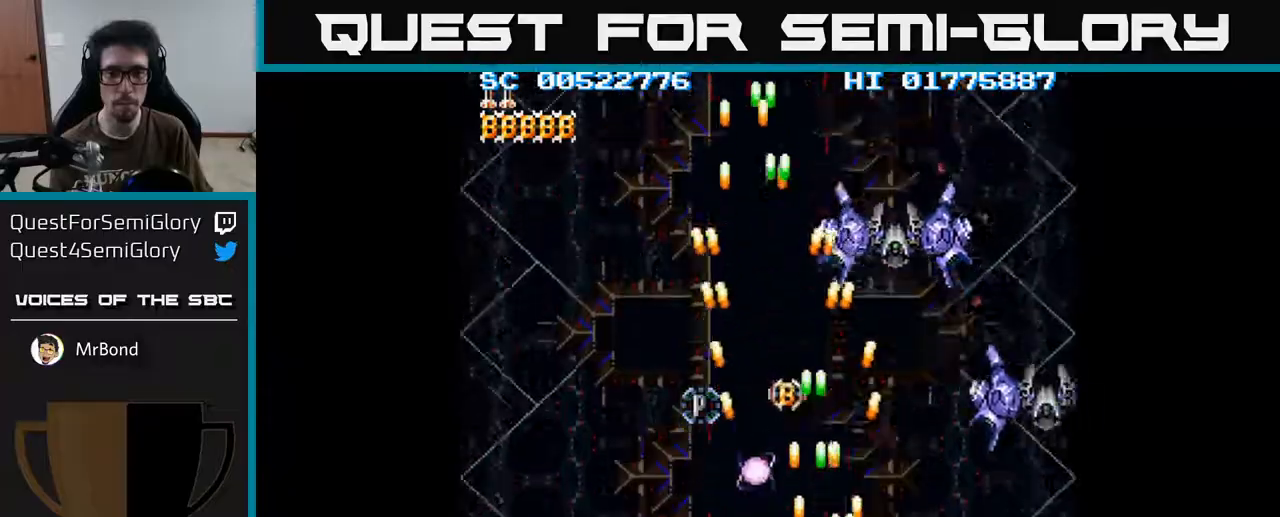
{"buttons": ["A", "DPAD_LEFT"], "left_stick": "center", "right_stick": "center", "events": [[50, "DPAD_RIGHT", "up"], [400, "DPAD_LEFT", "down"]]}
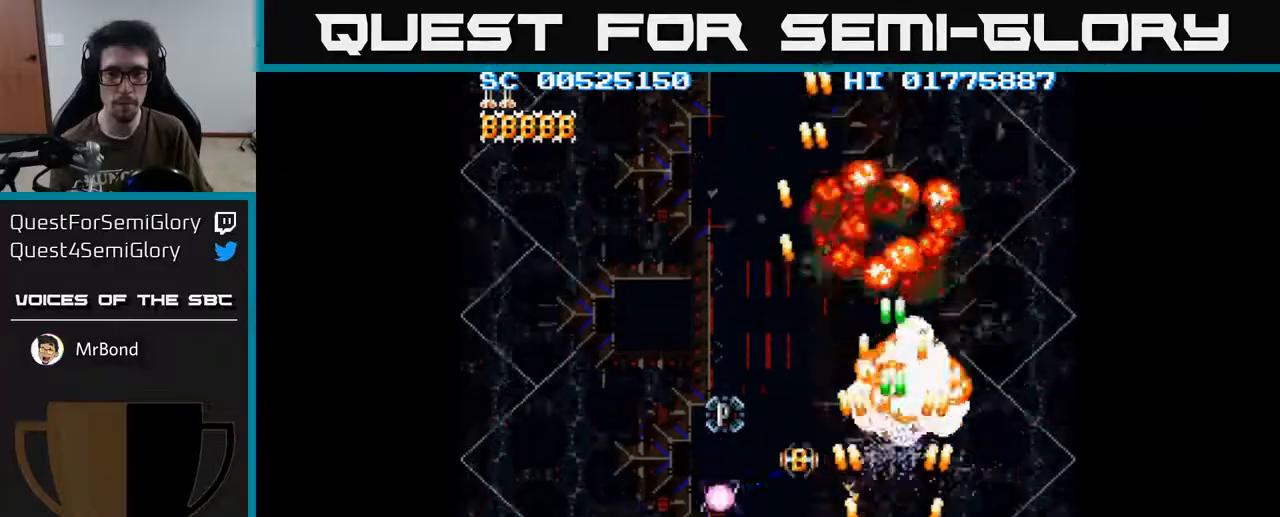
{"buttons": ["A"], "left_stick": "center", "right_stick": "center", "events": [[183, "DPAD_UP", "down"], [217, "DPAD_LEFT", "up"], [467, "DPAD_UP", "up"]]}
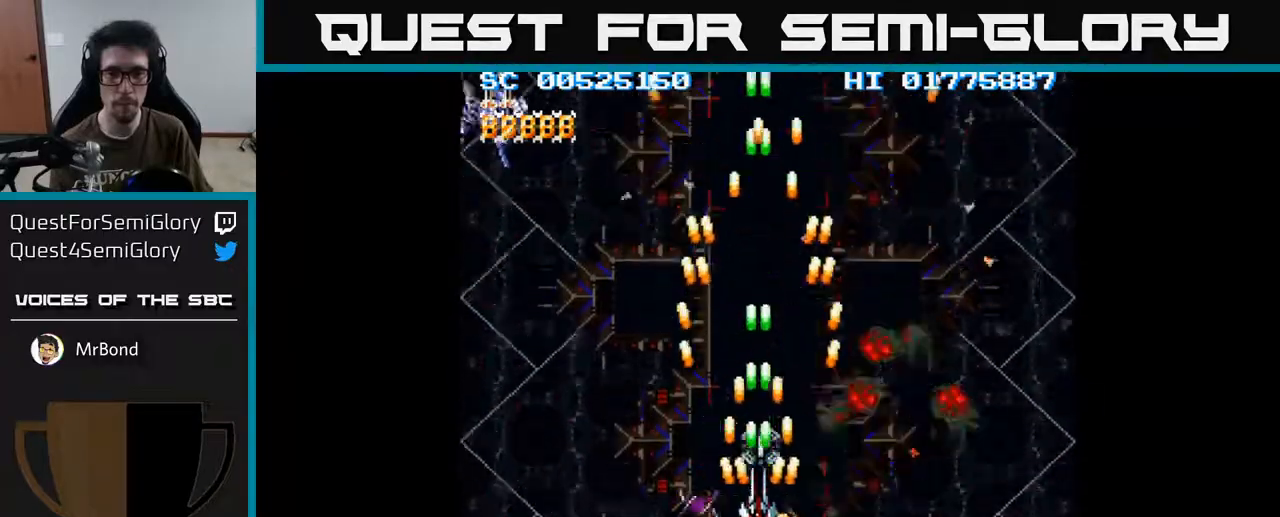
{"buttons": ["A"], "left_stick": "center", "right_stick": "center", "events": [[250, "DPAD_DOWN", "down"], [300, "DPAD_DOWN", "up"]]}
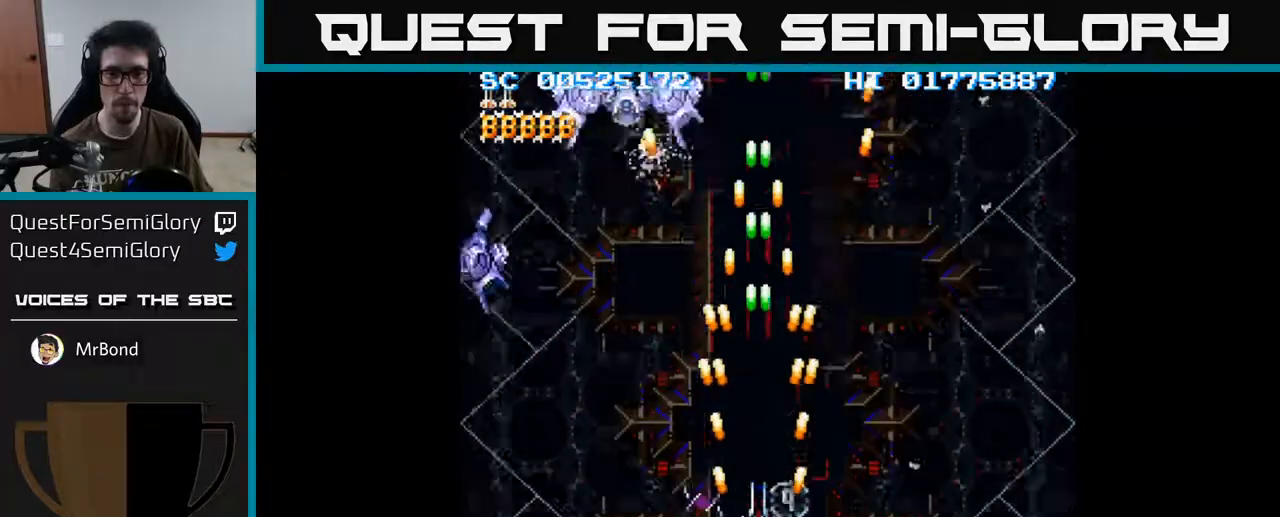
{"buttons": ["A"], "left_stick": "center", "right_stick": "center", "events": [[50, "DPAD_DOWN", "down"], [117, "DPAD_DOWN", "up"], [300, "DPAD_DOWN", "down"], [350, "DPAD_DOWN", "up"]]}
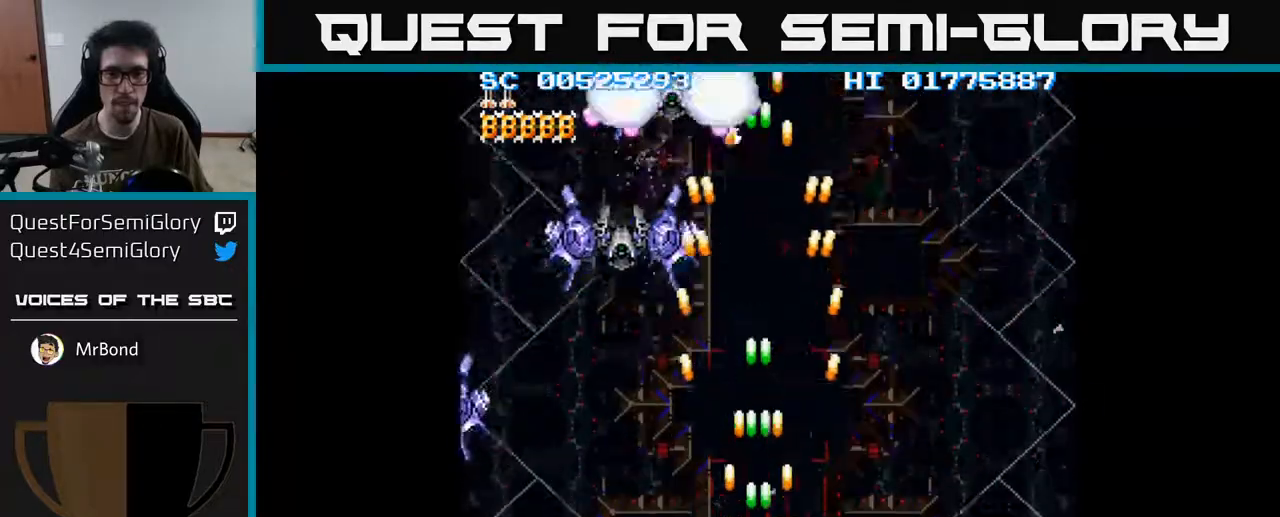
{"buttons": ["A", "DPAD_LEFT"], "left_stick": "center", "right_stick": "center", "events": [[150, "DPAD_DOWN", "down"], [250, "DPAD_DOWN", "up"], [283, "DPAD_LEFT", "down"]]}
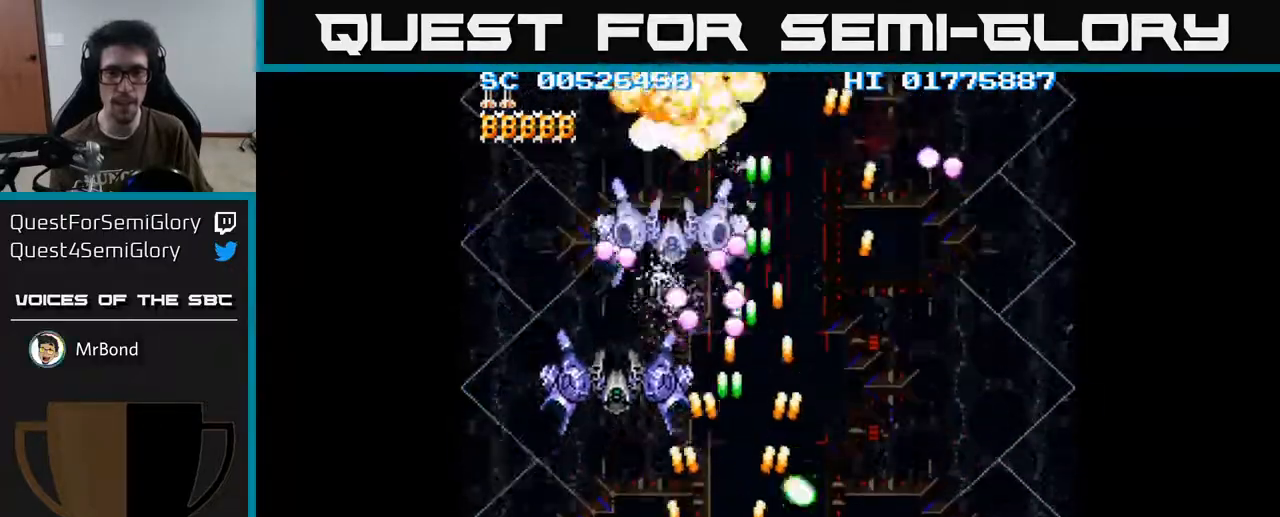
{"buttons": ["A", "DPAD_UP", "DPAD_LEFT"], "left_stick": "center", "right_stick": "center", "events": [[67, "DPAD_LEFT", "up"], [100, "DPAD_RIGHT", "down"], [167, "DPAD_RIGHT", "up"], [350, "DPAD_LEFT", "down"], [500, "DPAD_UP", "down"]]}
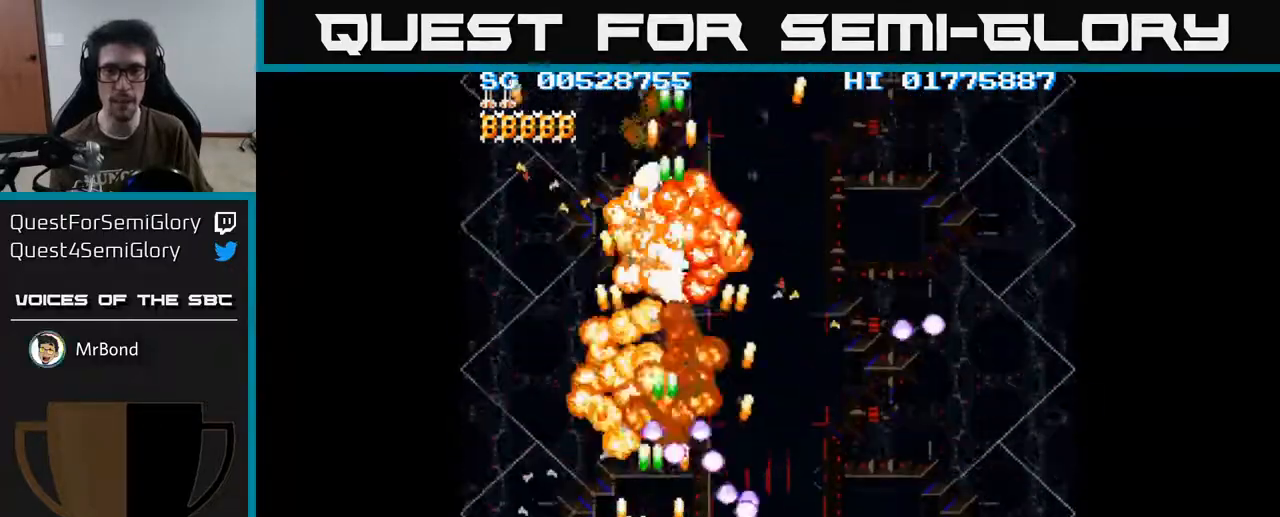
{"buttons": ["A", "DPAD_RIGHT"], "left_stick": "center", "right_stick": "center", "events": [[167, "DPAD_LEFT", "up"], [233, "DPAD_RIGHT", "down"], [233, "DPAD_UP", "up"]]}
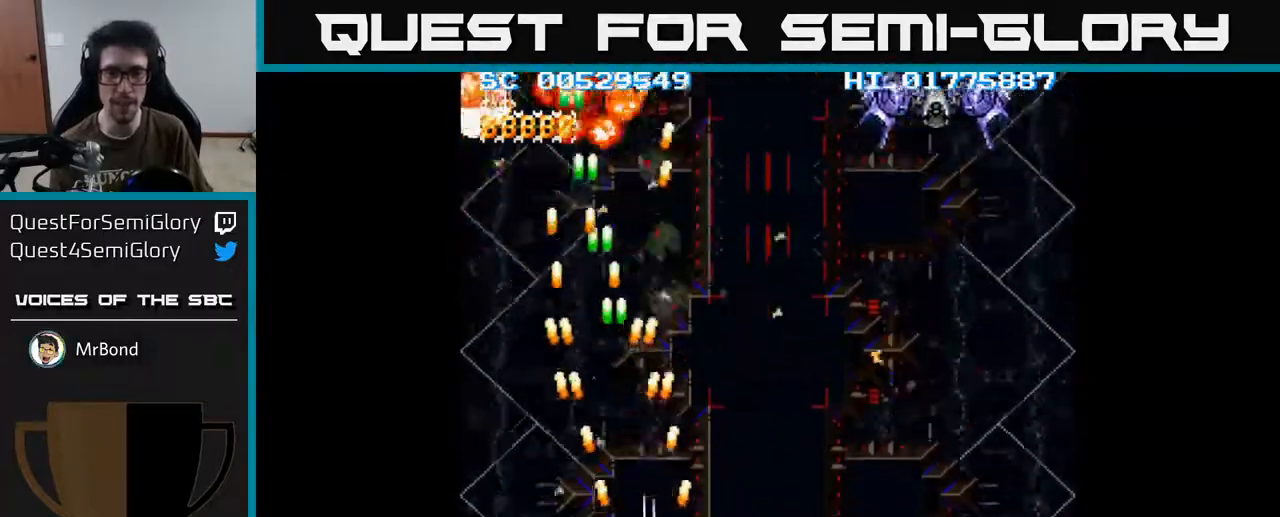
{"buttons": ["A", "DPAD_DOWN", "DPAD_RIGHT"], "left_stick": "center", "right_stick": "center", "events": [[500, "DPAD_DOWN", "down"]]}
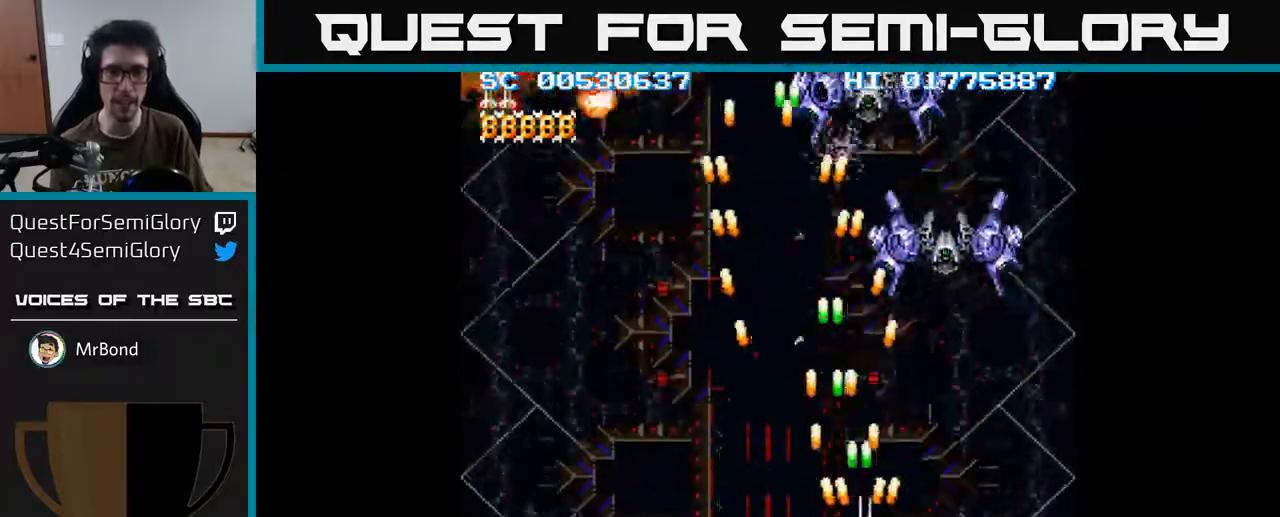
{"buttons": ["A", "DPAD_RIGHT"], "left_stick": "center", "right_stick": "center", "events": [[17, "DPAD_RIGHT", "up"], [350, "DPAD_RIGHT", "down"], [400, "DPAD_DOWN", "up"]]}
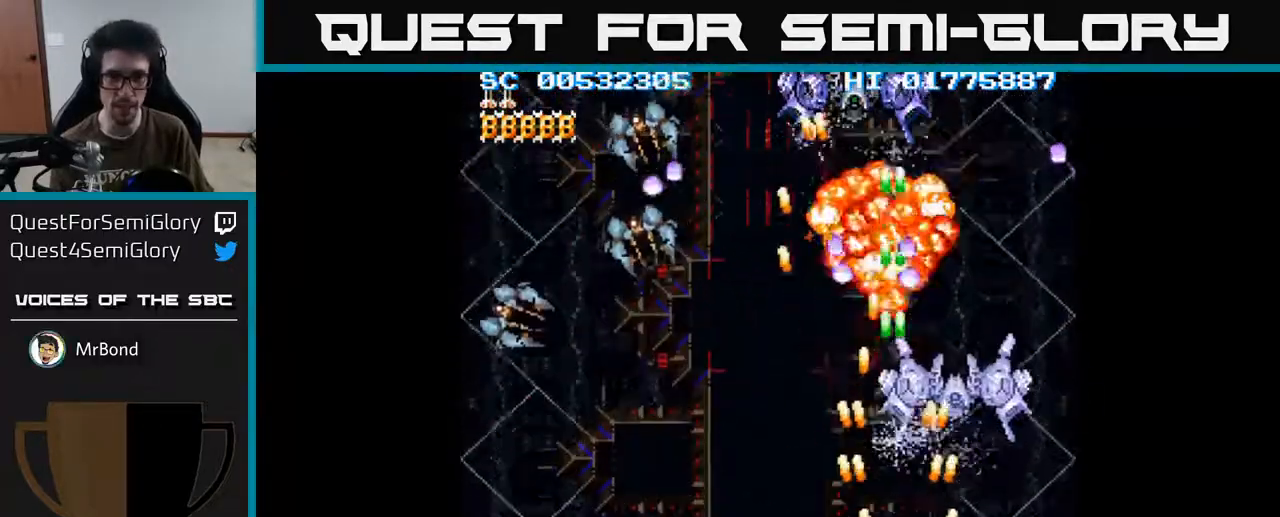
{"buttons": ["A", "DPAD_LEFT"], "left_stick": "center", "right_stick": "center", "events": [[33, "DPAD_DOWN", "down"], [50, "DPAD_RIGHT", "up"], [67, "DPAD_LEFT", "down"], [83, "DPAD_DOWN", "up"]]}